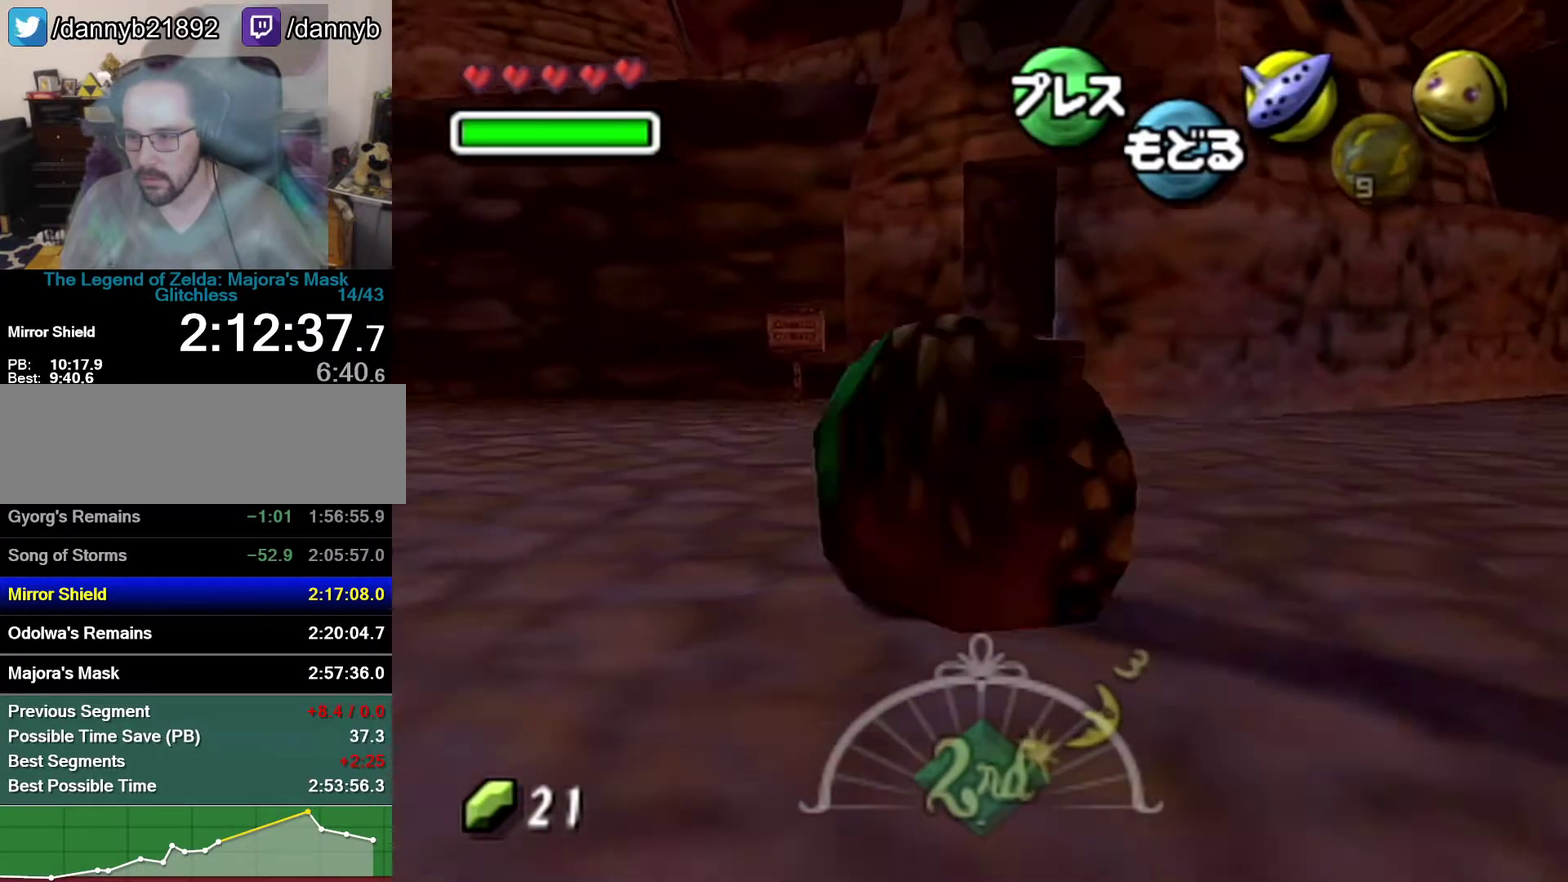
Gameplay with a controller (Nintendo layout); each line is a JSON object with the inputs held at the frame after it (dt_ms = milliseconds from this image to that frame). "events" lists button and stick changes between this image and that frame as [ms after this image, input, new state], when the widget could be followed in between. Not read: L3 R3.
{"dt_ms": 500, "buttons": ["A"], "left_stick": "up-left"}
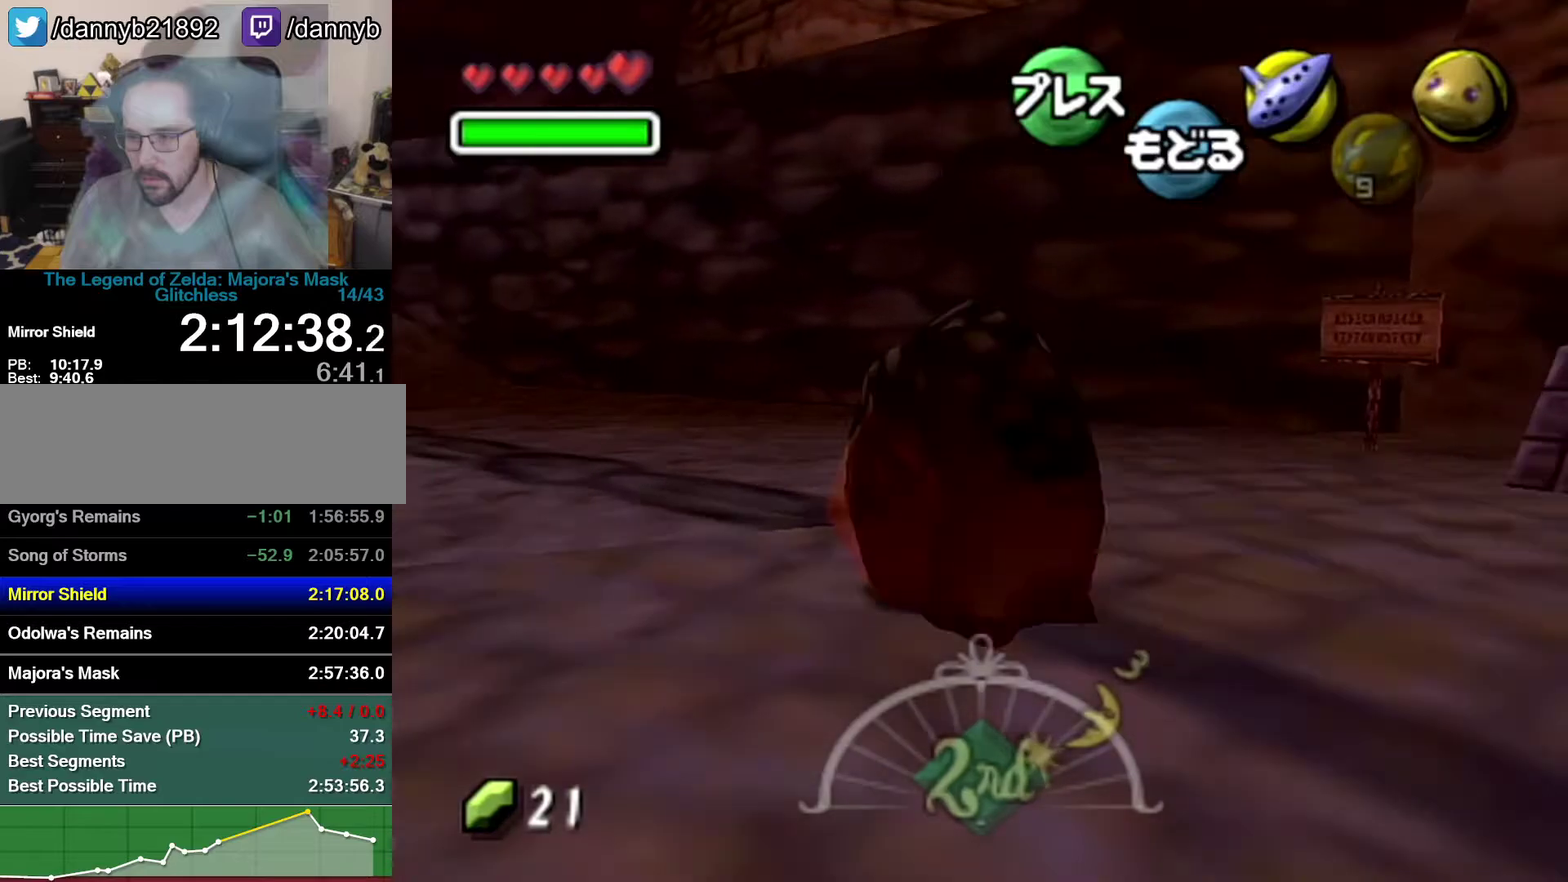
{"dt_ms": 500, "buttons": ["A"], "left_stick": "up-left"}
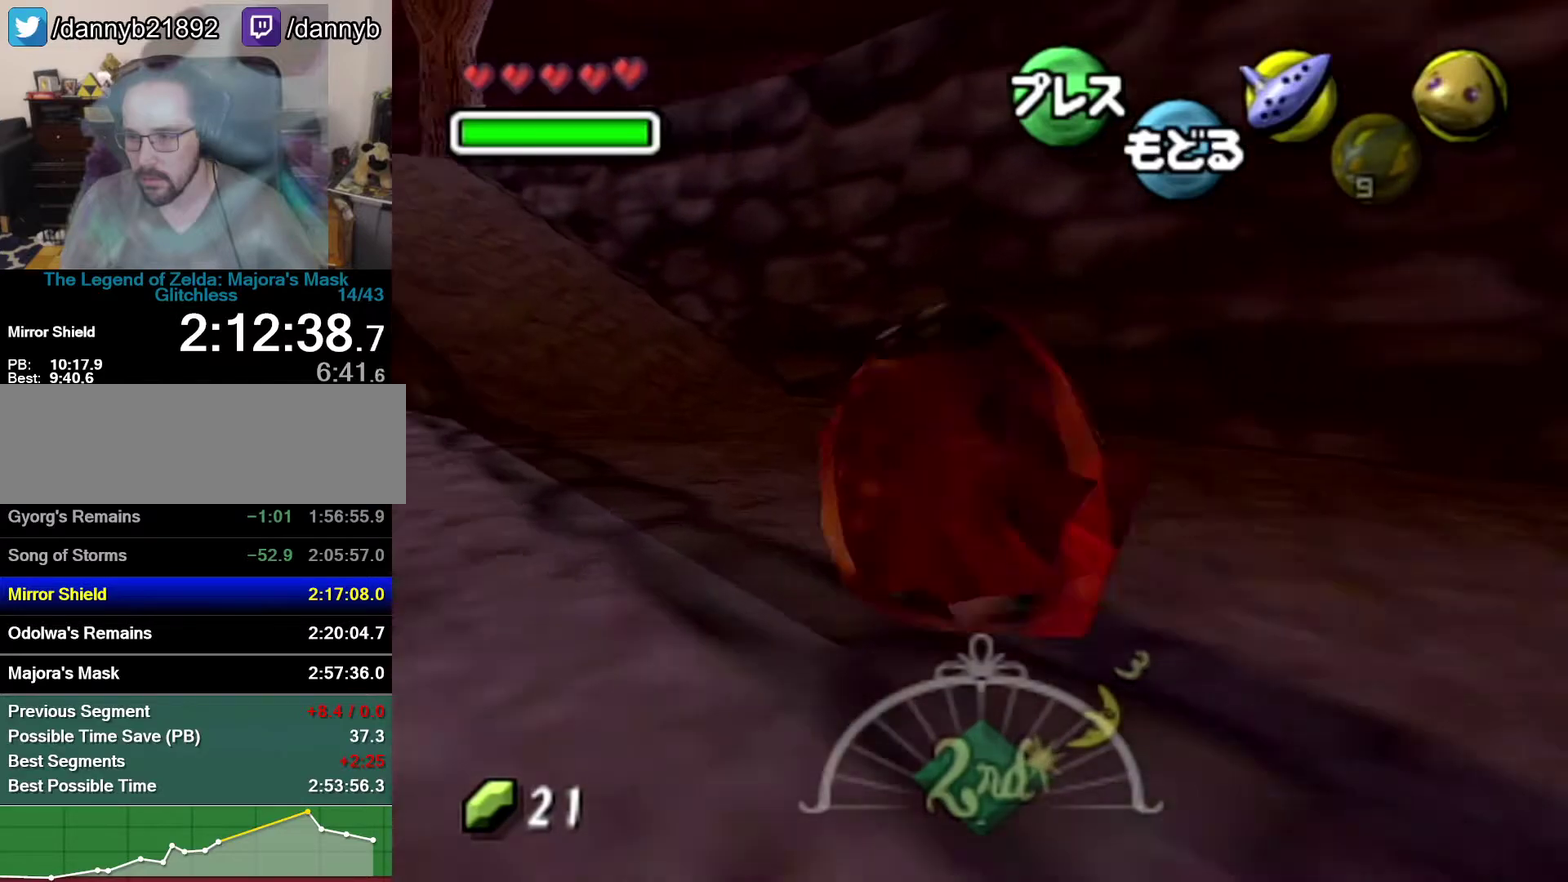
{"dt_ms": 500, "buttons": ["A"], "left_stick": "up-left"}
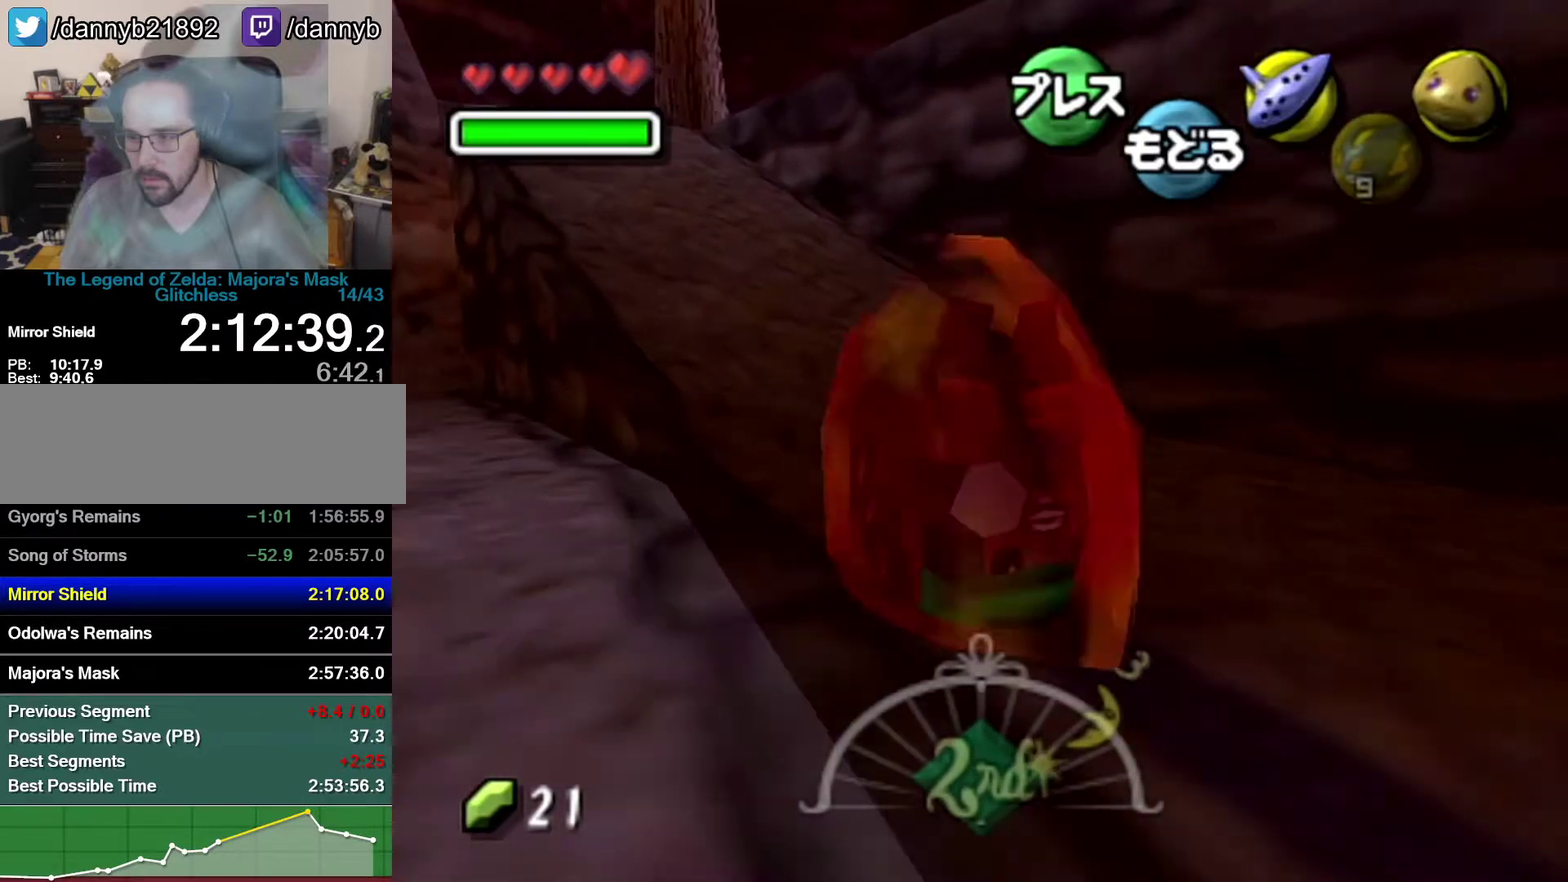
{"dt_ms": 500, "buttons": ["A"], "left_stick": "up-left", "events": []}
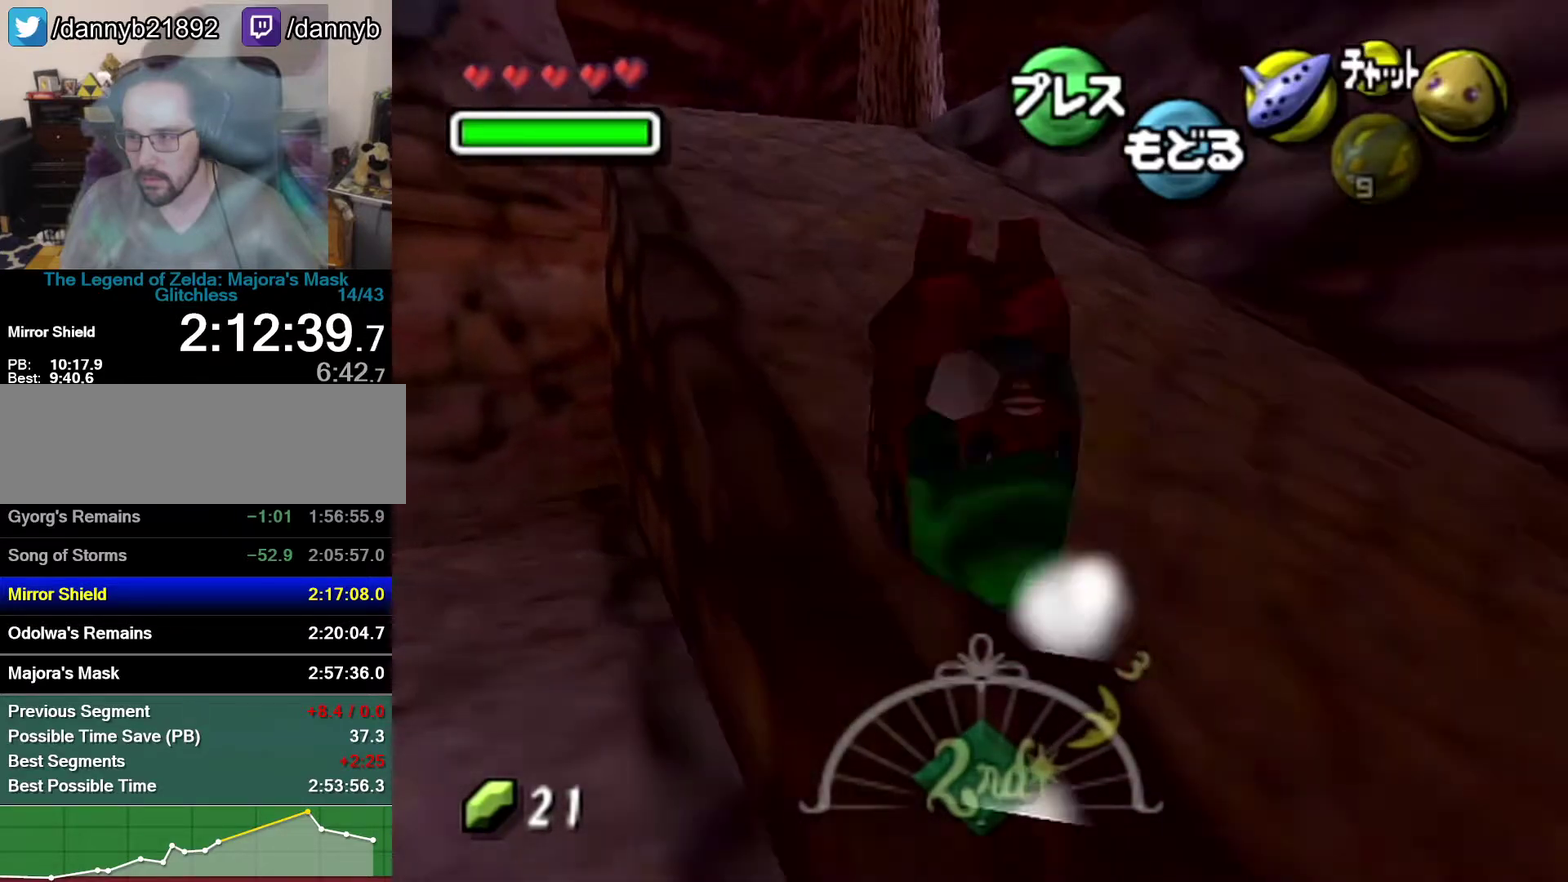
{"dt_ms": 500, "buttons": ["A"], "left_stick": "up-left", "events": []}
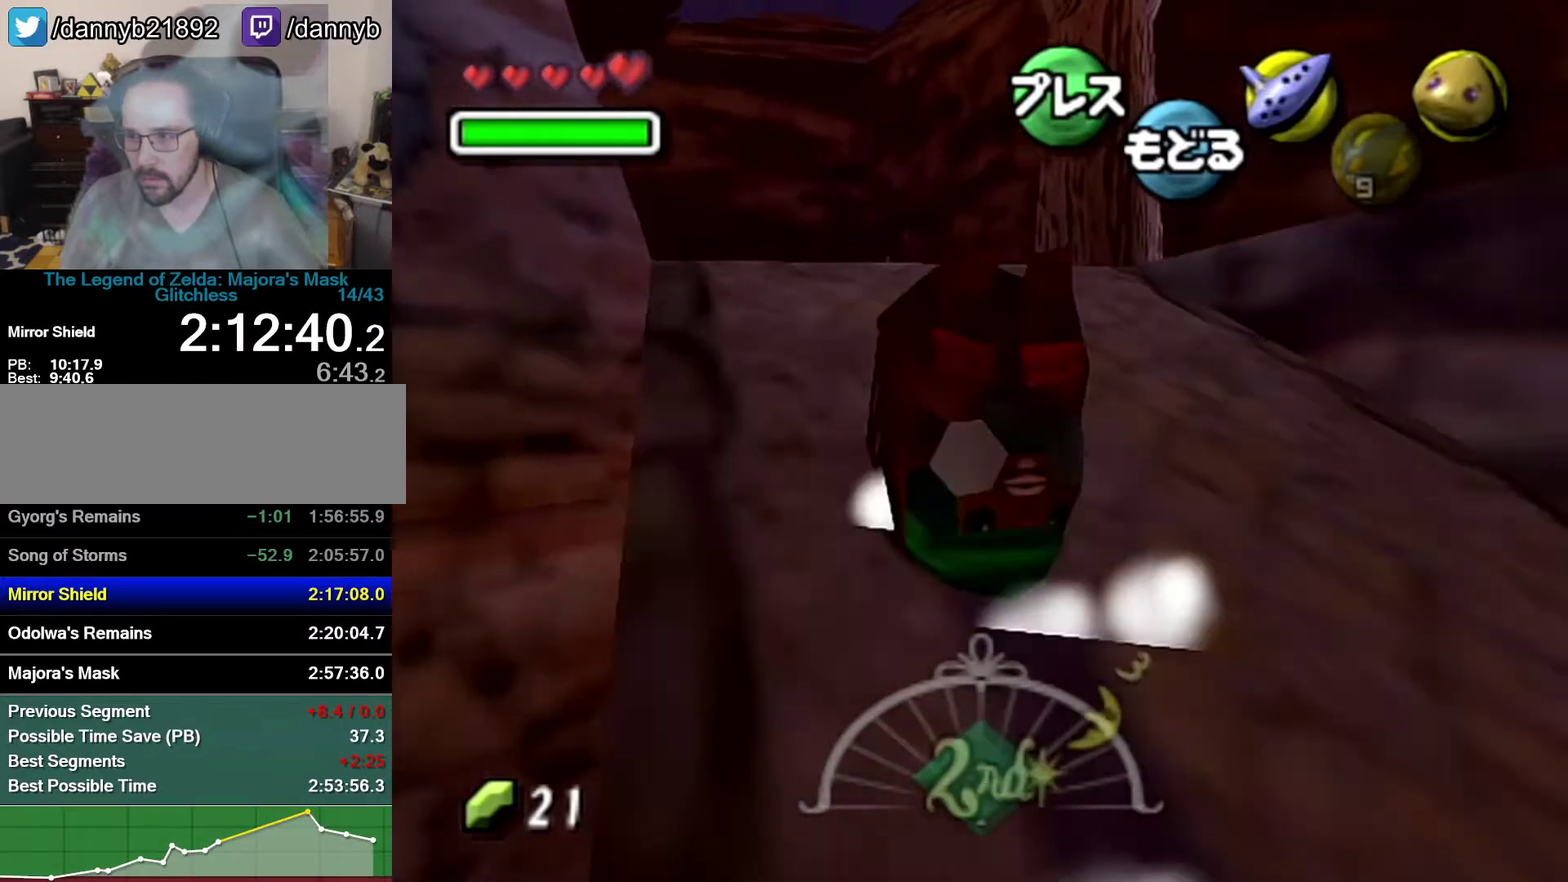
{"dt_ms": 500, "buttons": ["A"], "left_stick": "up-left", "events": []}
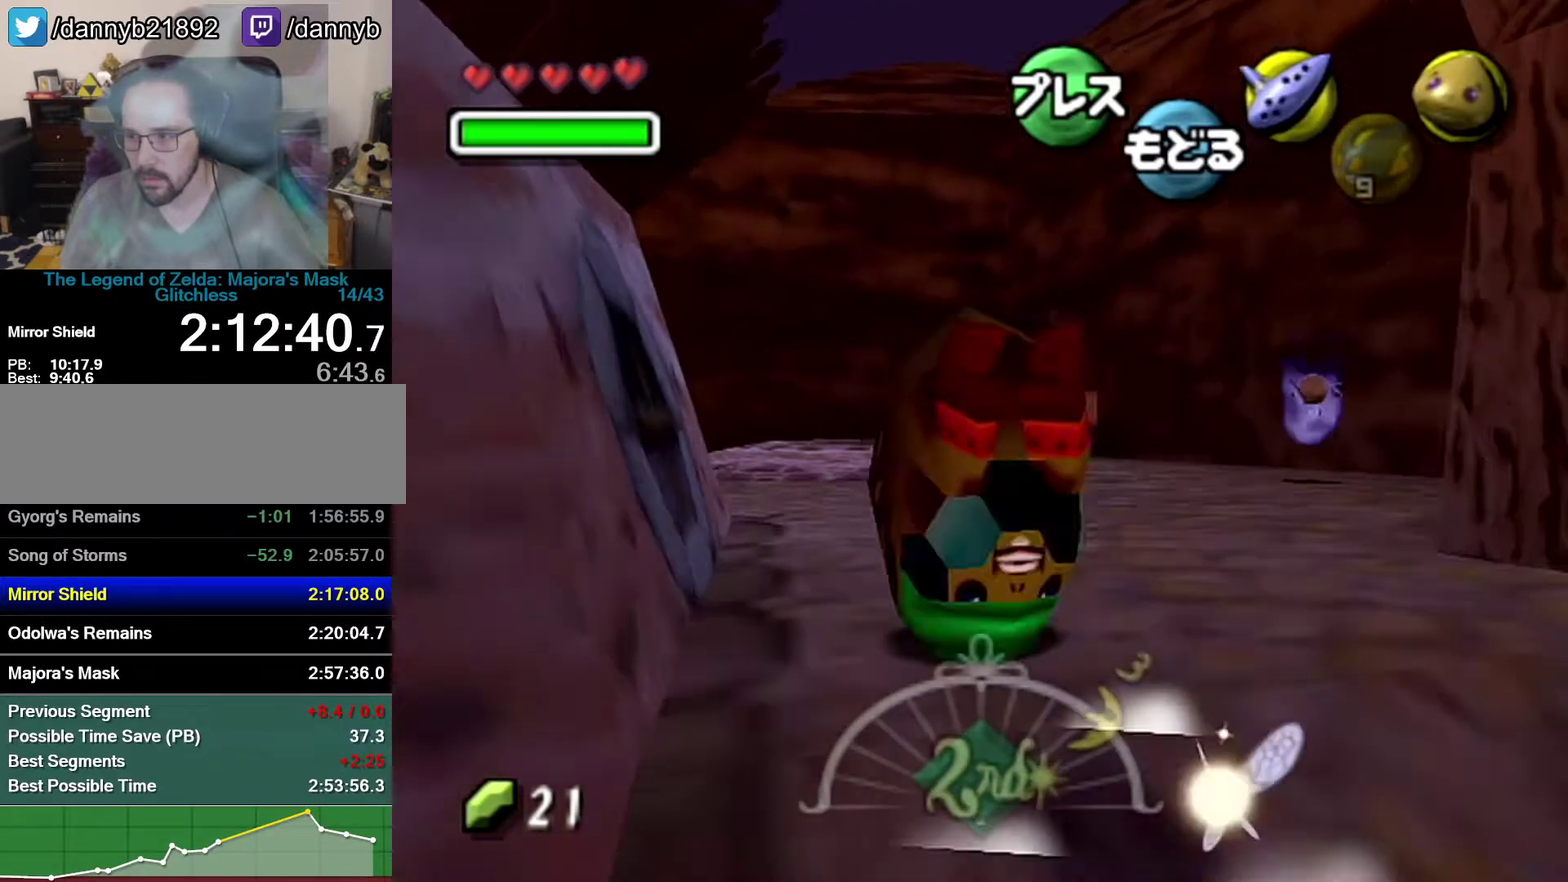
{"dt_ms": 500, "buttons": ["A"], "left_stick": "up", "events": [[83, "left_stick", "up"]]}
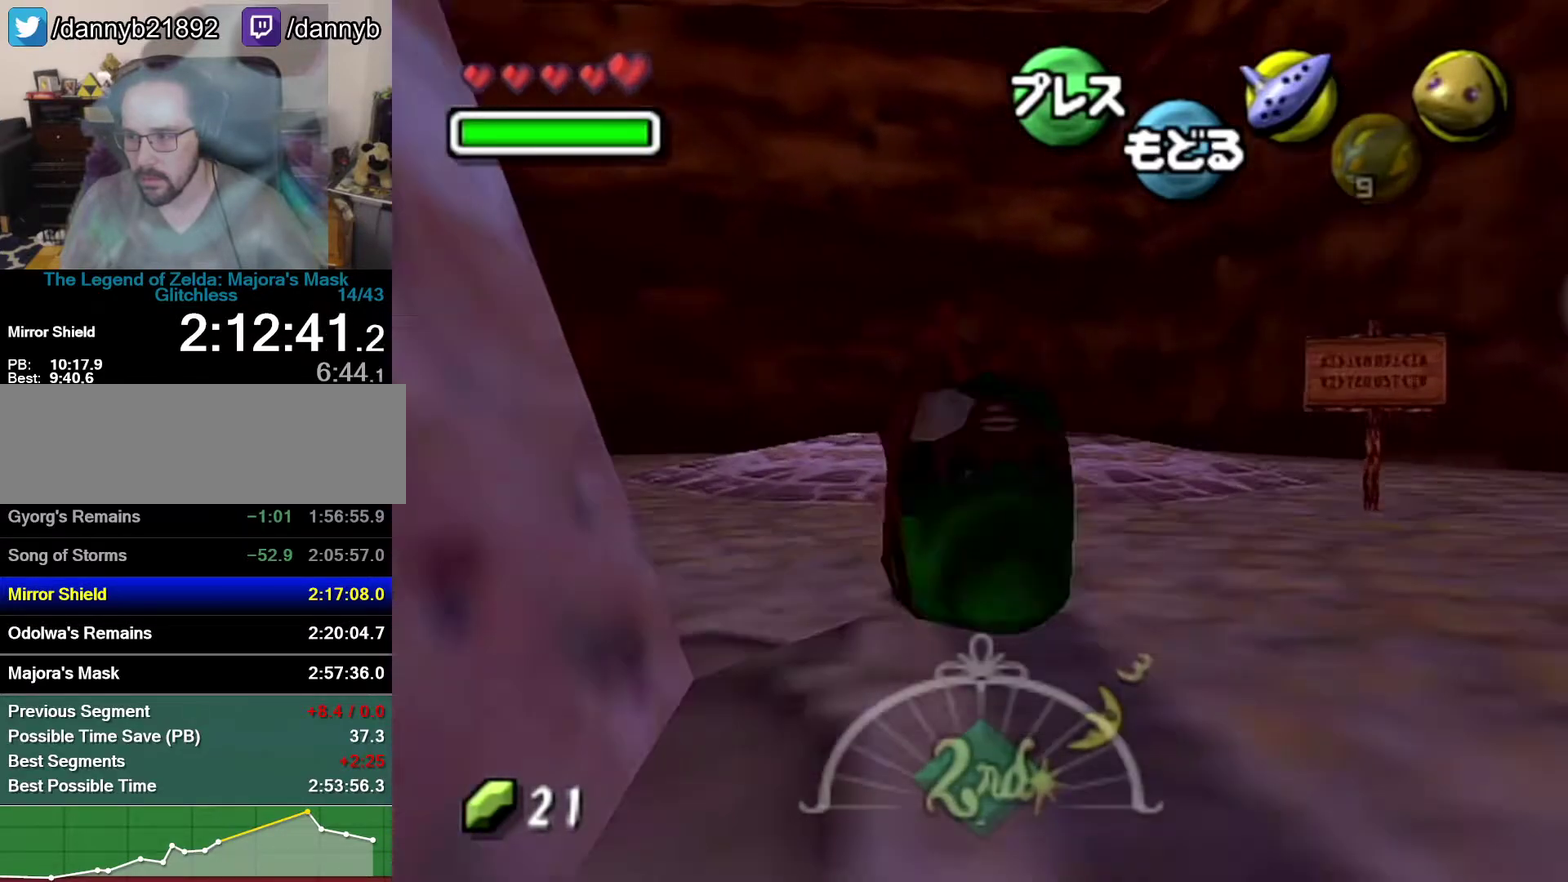
{"dt_ms": 500, "buttons": ["Z"], "left_stick": "up", "events": [[217, "A", "up"], [467, "Z", "down"]]}
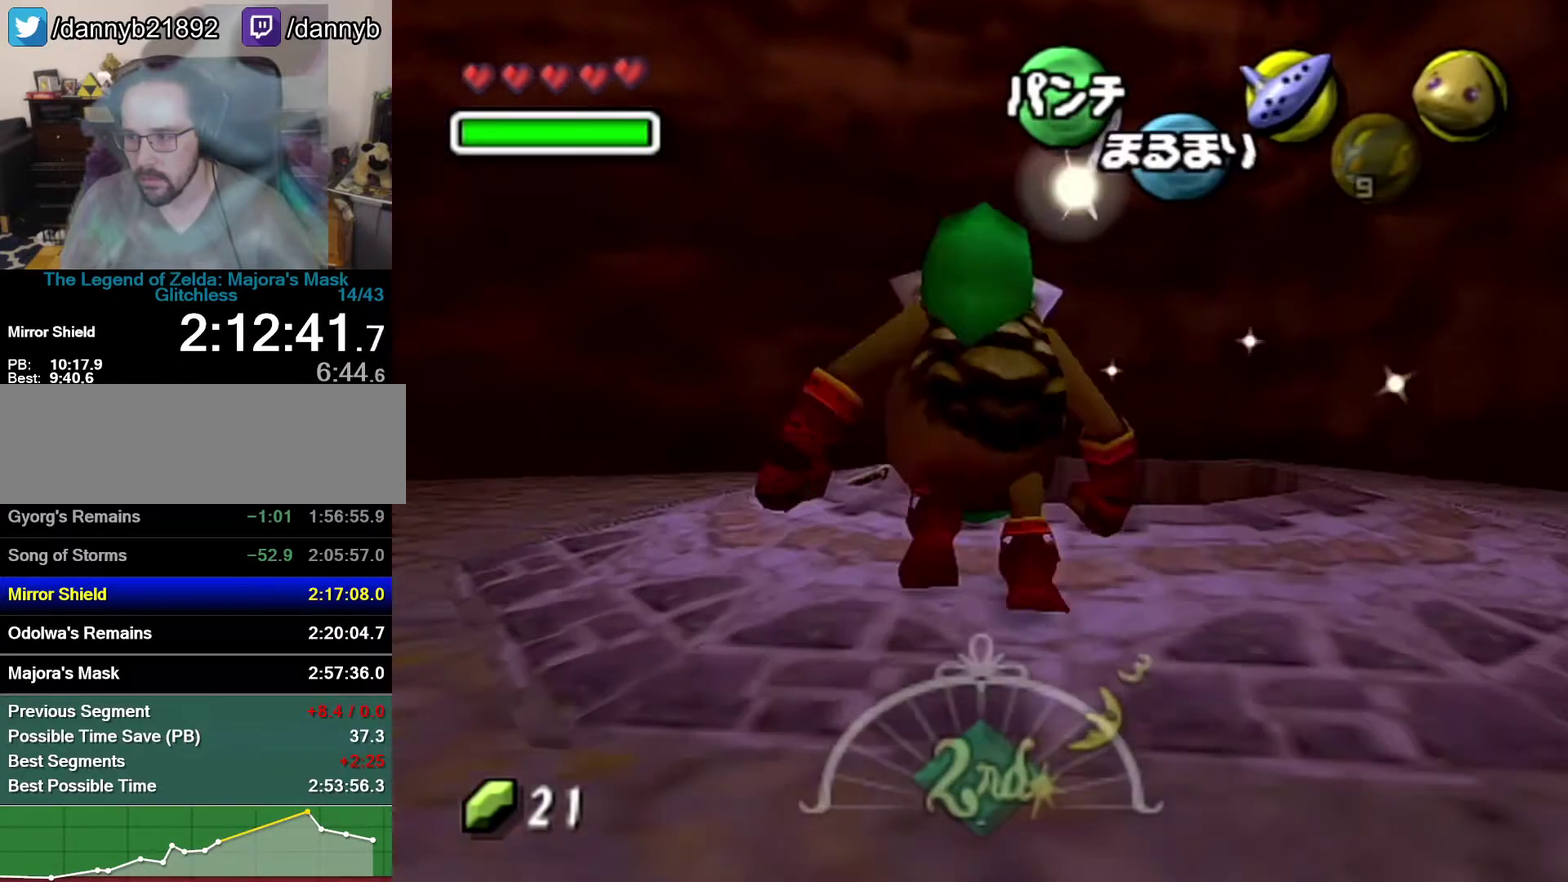
{"dt_ms": 500, "buttons": ["Z"], "left_stick": "up", "events": [[183, "left_stick", "down"], [300, "left_stick", "up"]]}
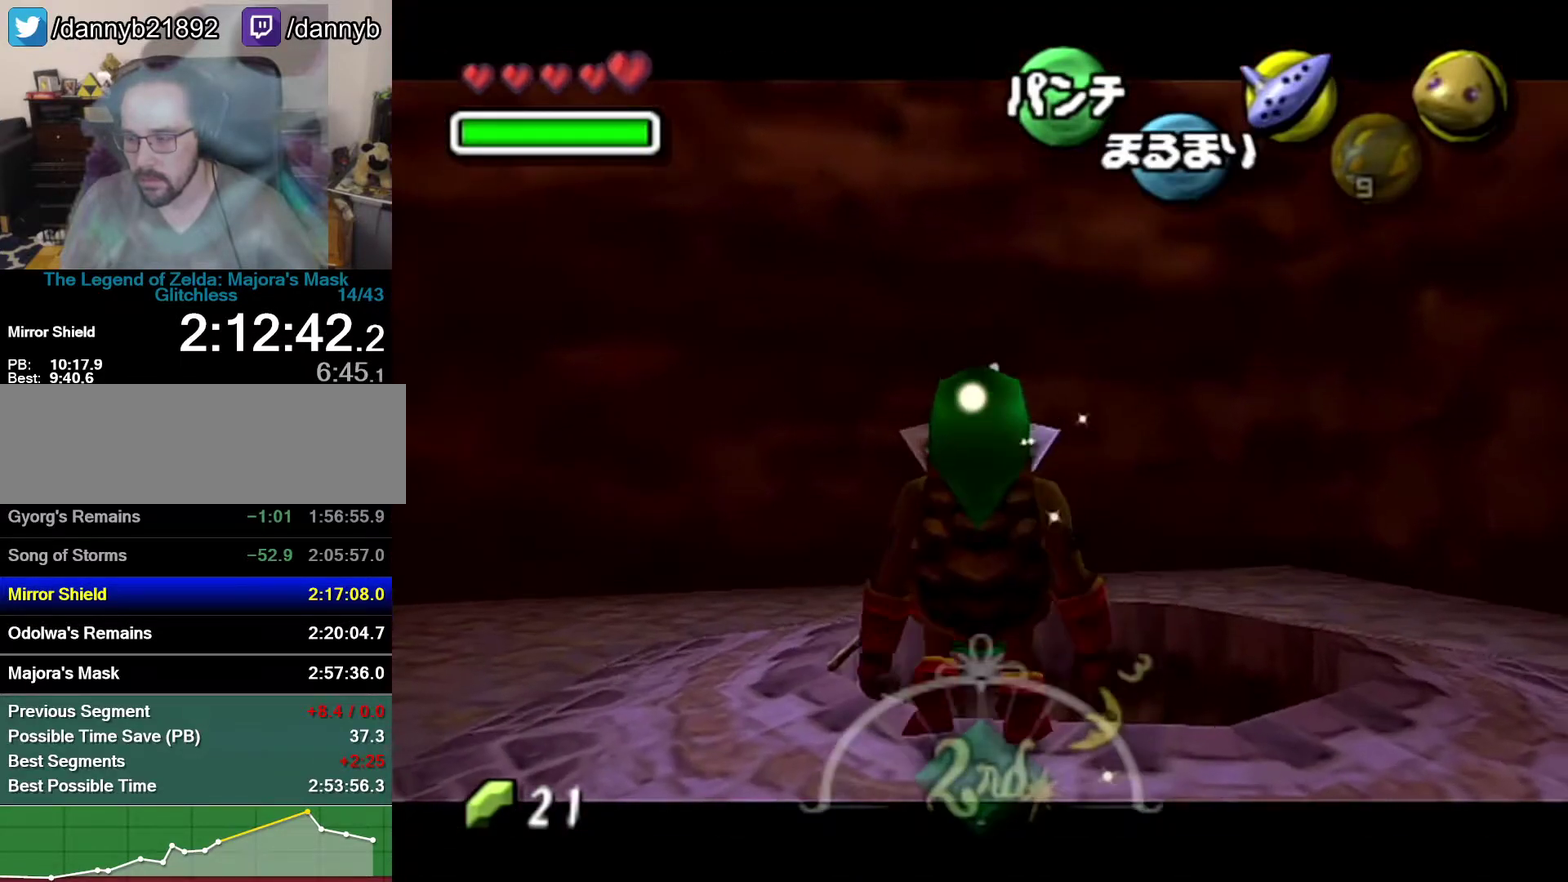
{"dt_ms": 500, "buttons": ["Z"], "left_stick": "down", "events": [[300, "left_stick", "down"]]}
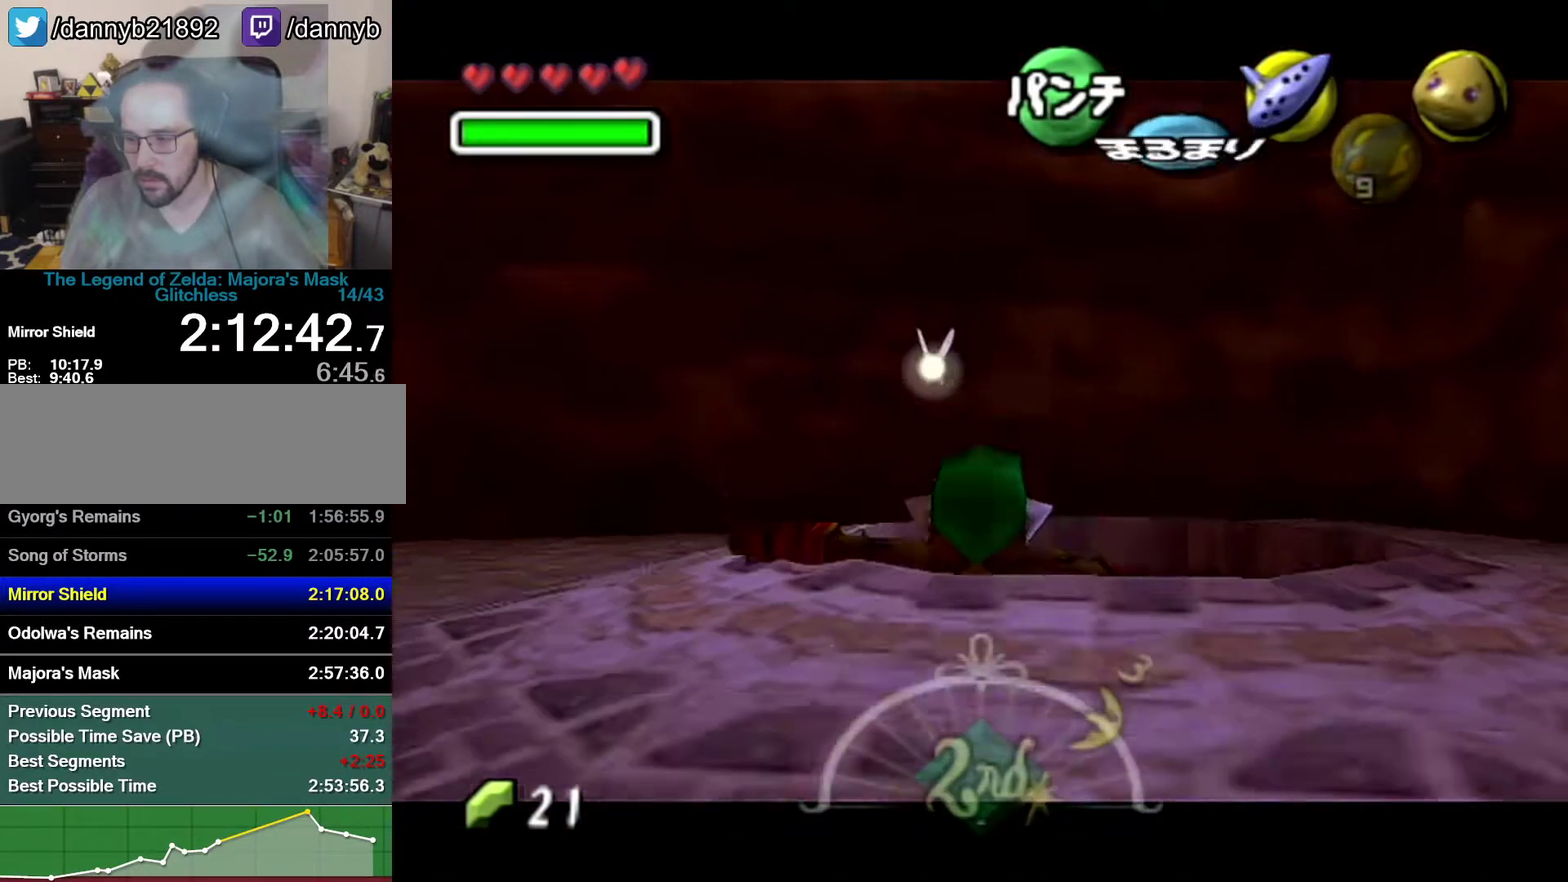
{"dt_ms": 500, "buttons": ["Z"], "left_stick": "down", "events": []}
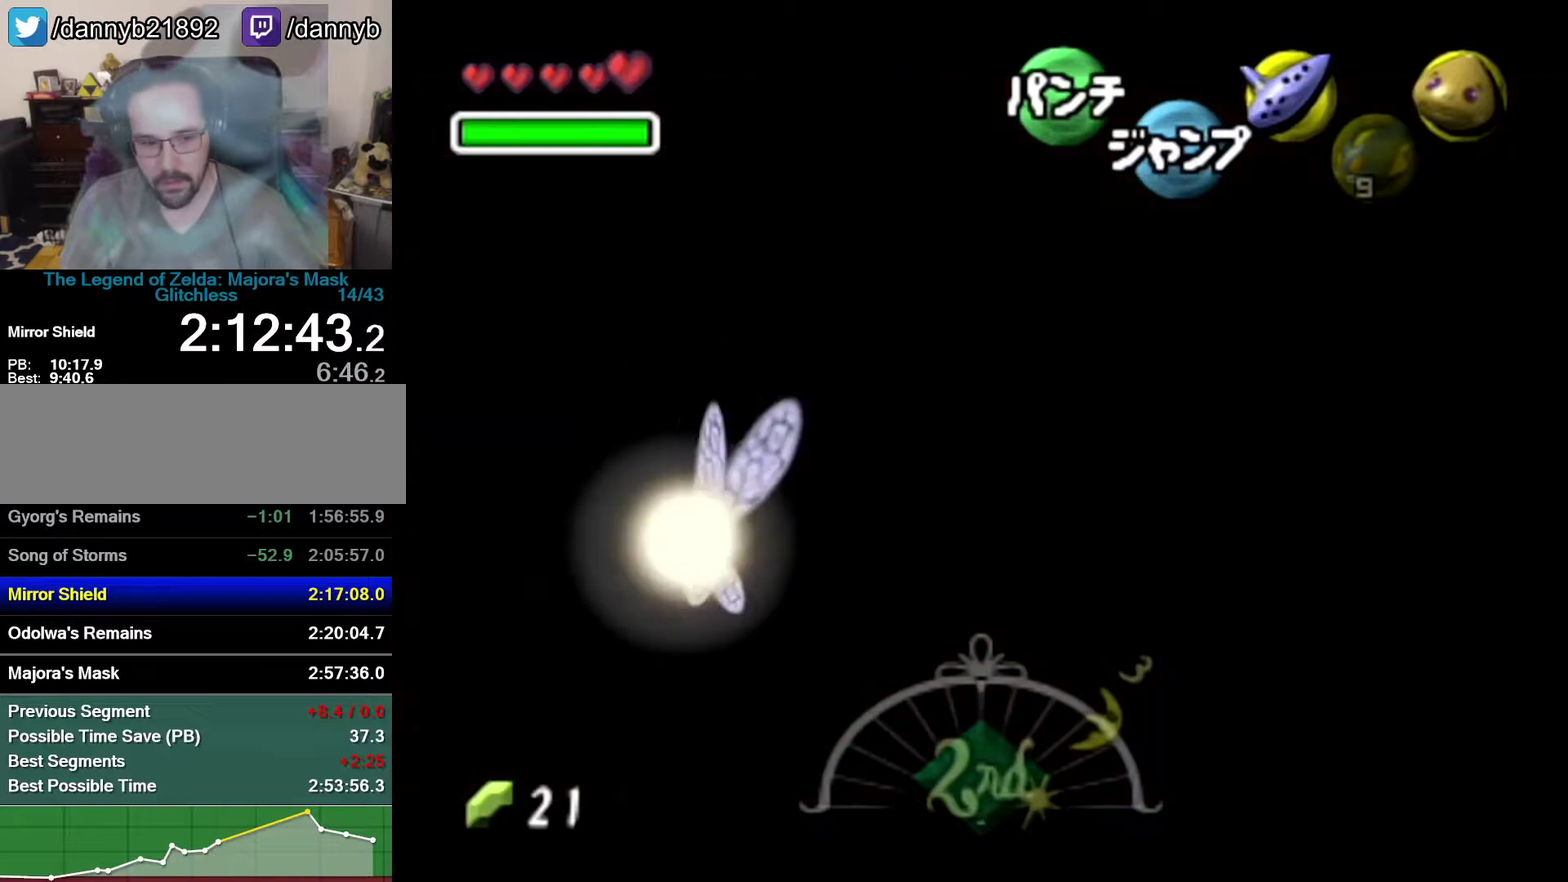
{"dt_ms": 1000, "buttons": ["Z"], "left_stick": "down", "events": []}
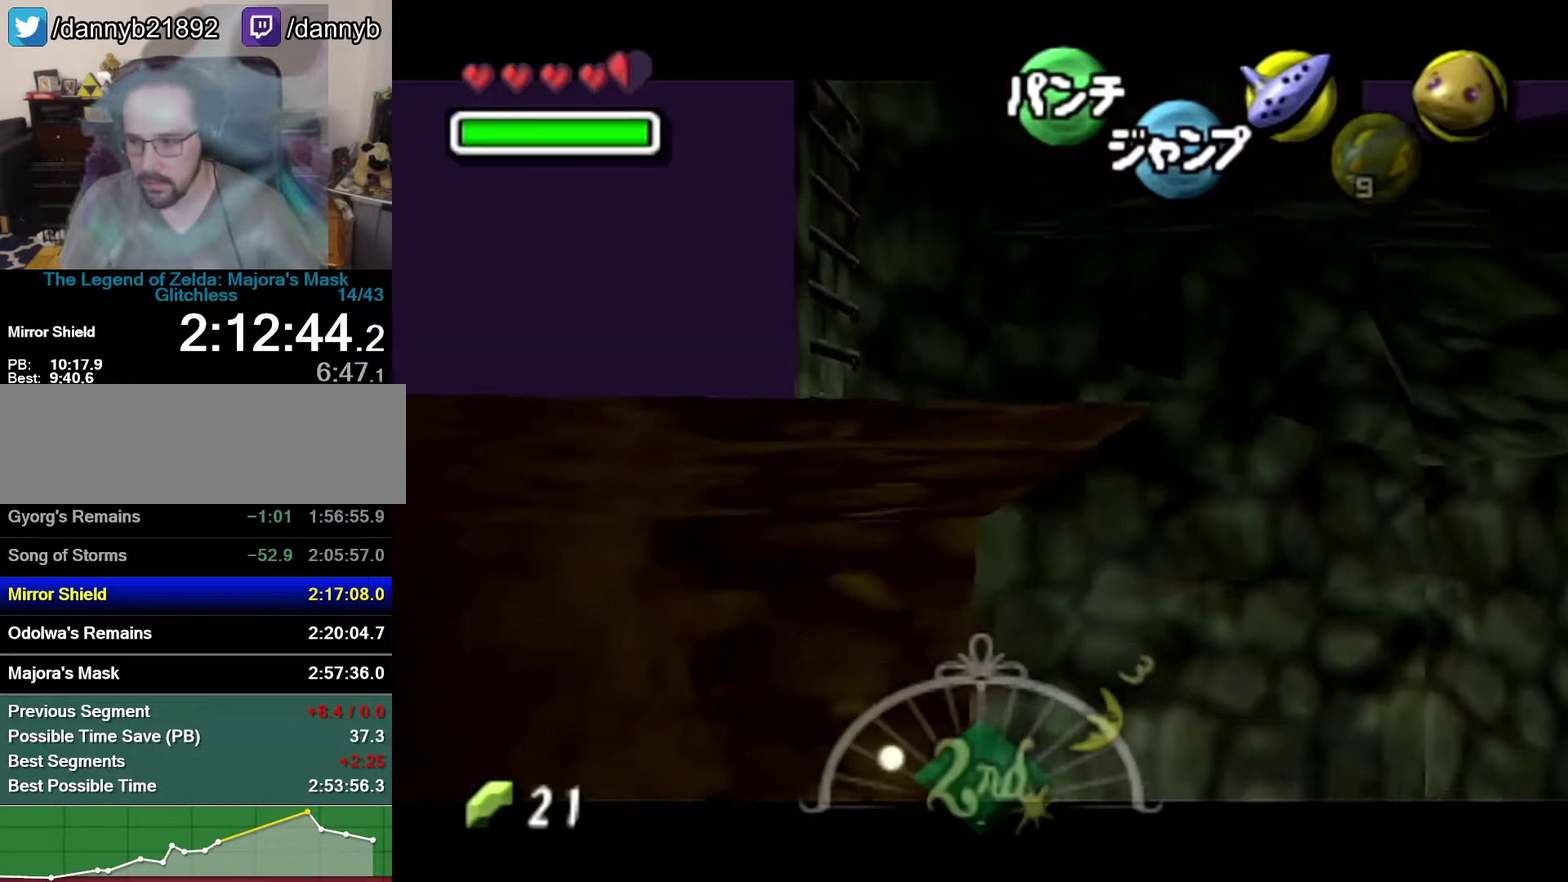
{"dt_ms": 500, "buttons": ["A", "Z"], "left_stick": "left", "events": [[183, "A", "down"], [217, "left_stick", "left"], [250, "A", "up"], [367, "A", "down"], [433, "A", "up"], [500, "A", "down"]]}
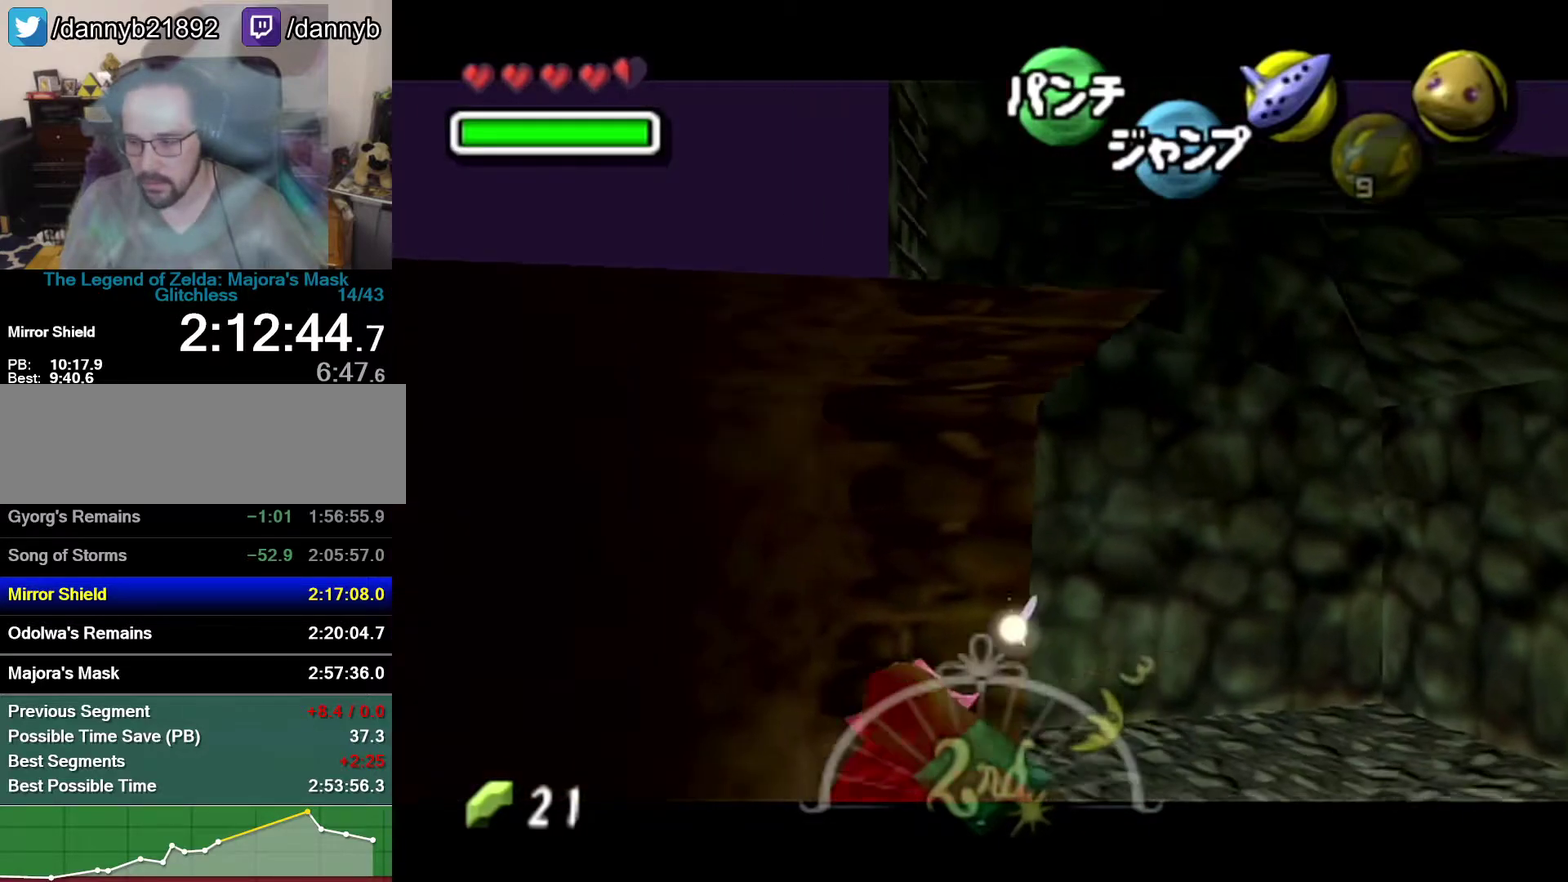
{"dt_ms": 500, "buttons": ["A", "Z"], "left_stick": "left", "events": [[33, "A", "up"], [183, "A", "down"], [233, "A", "up"], [400, "A", "down"], [467, "A", "up"], [500, "A", "down"]]}
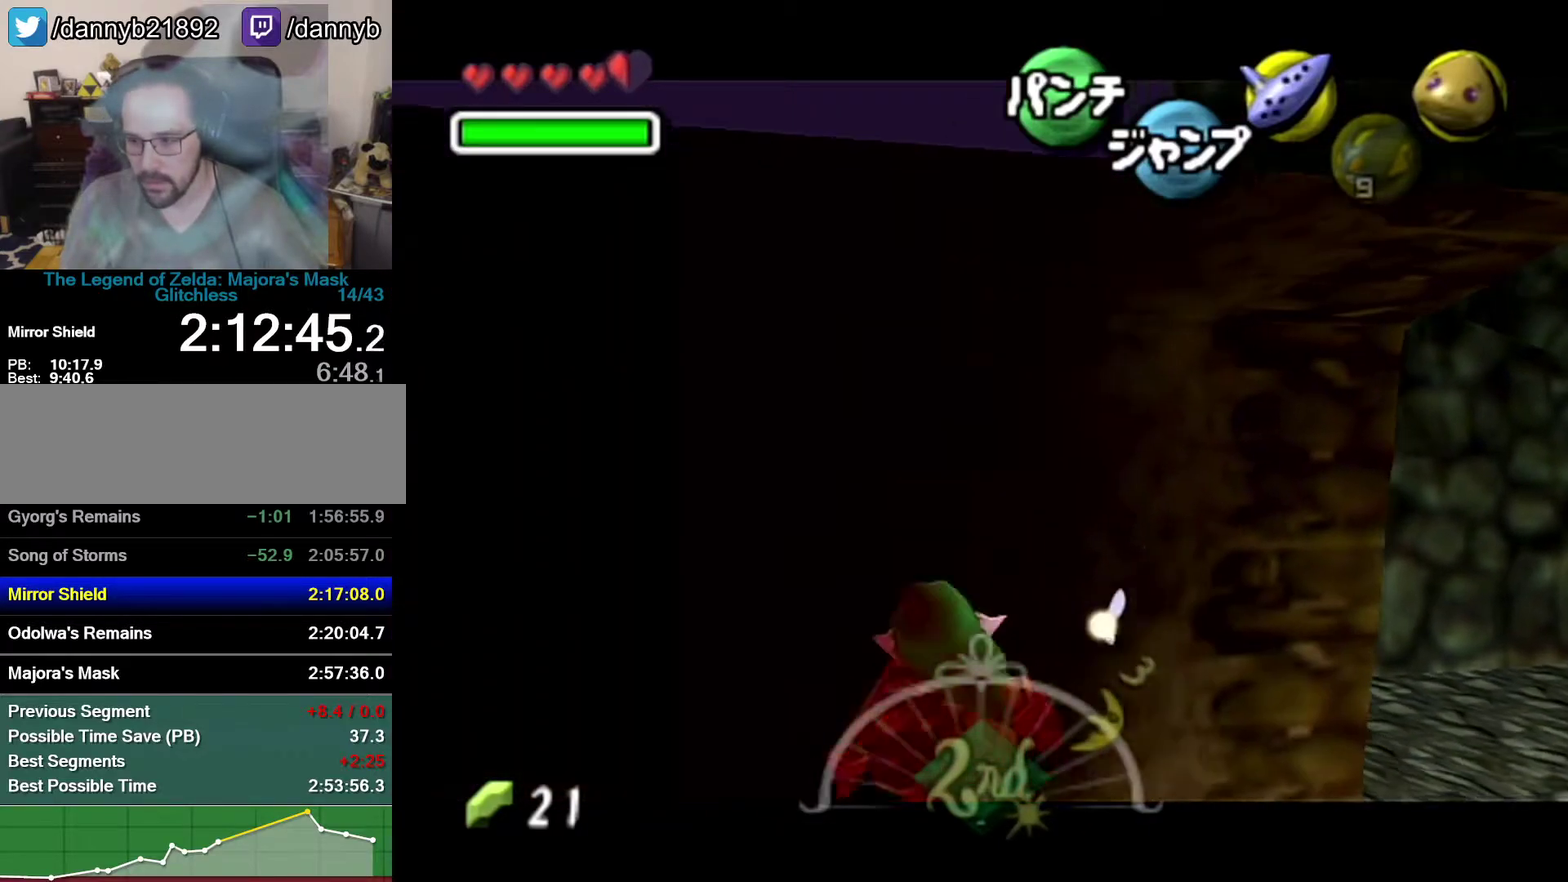
{"dt_ms": 500, "buttons": ["Z"], "left_stick": "left", "events": [[50, "A", "up"], [117, "A", "down"], [183, "A", "up"], [217, "A", "down"], [267, "A", "up"], [333, "A", "down"], [400, "A", "up"]]}
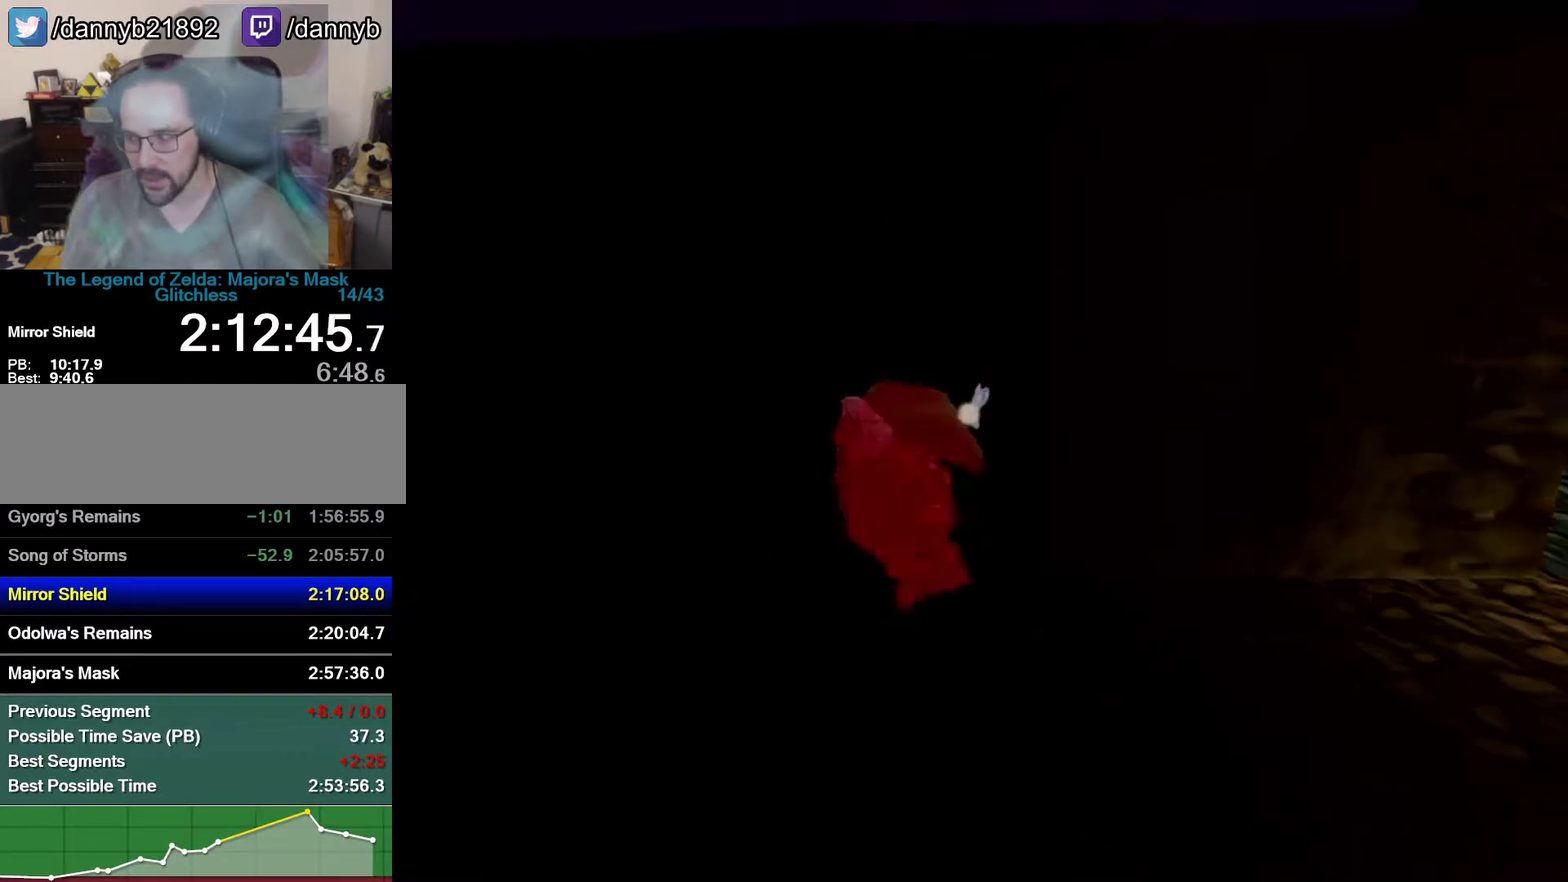
{"dt_ms": 500, "buttons": [], "left_stick": "center", "events": [[83, "Z", "up"], [83, "left_stick", "center"]]}
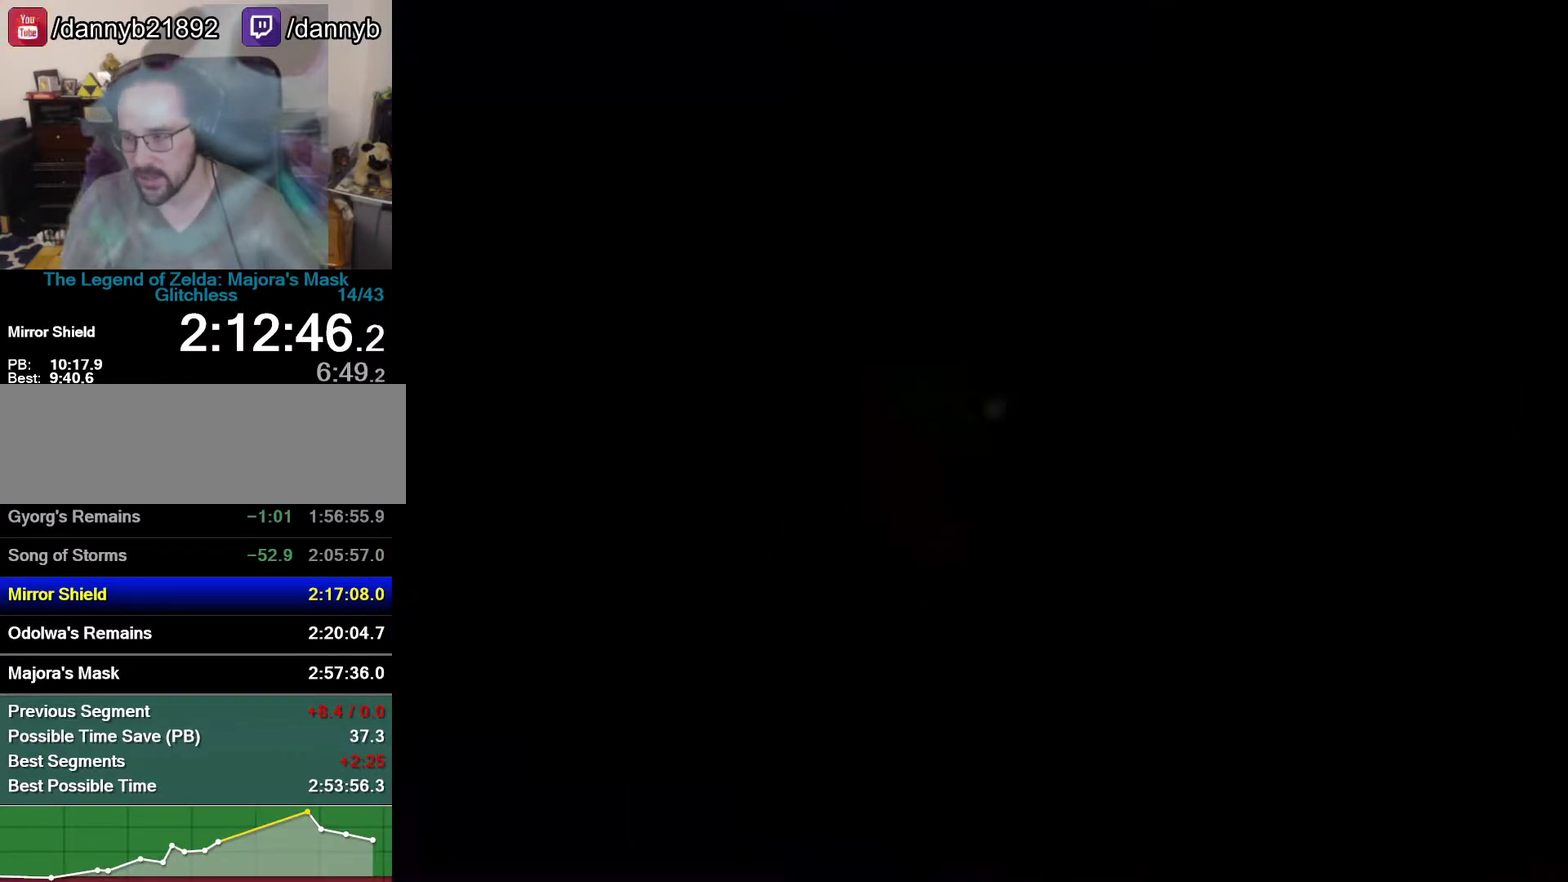
{"dt_ms": 500, "buttons": [], "left_stick": "center", "events": []}
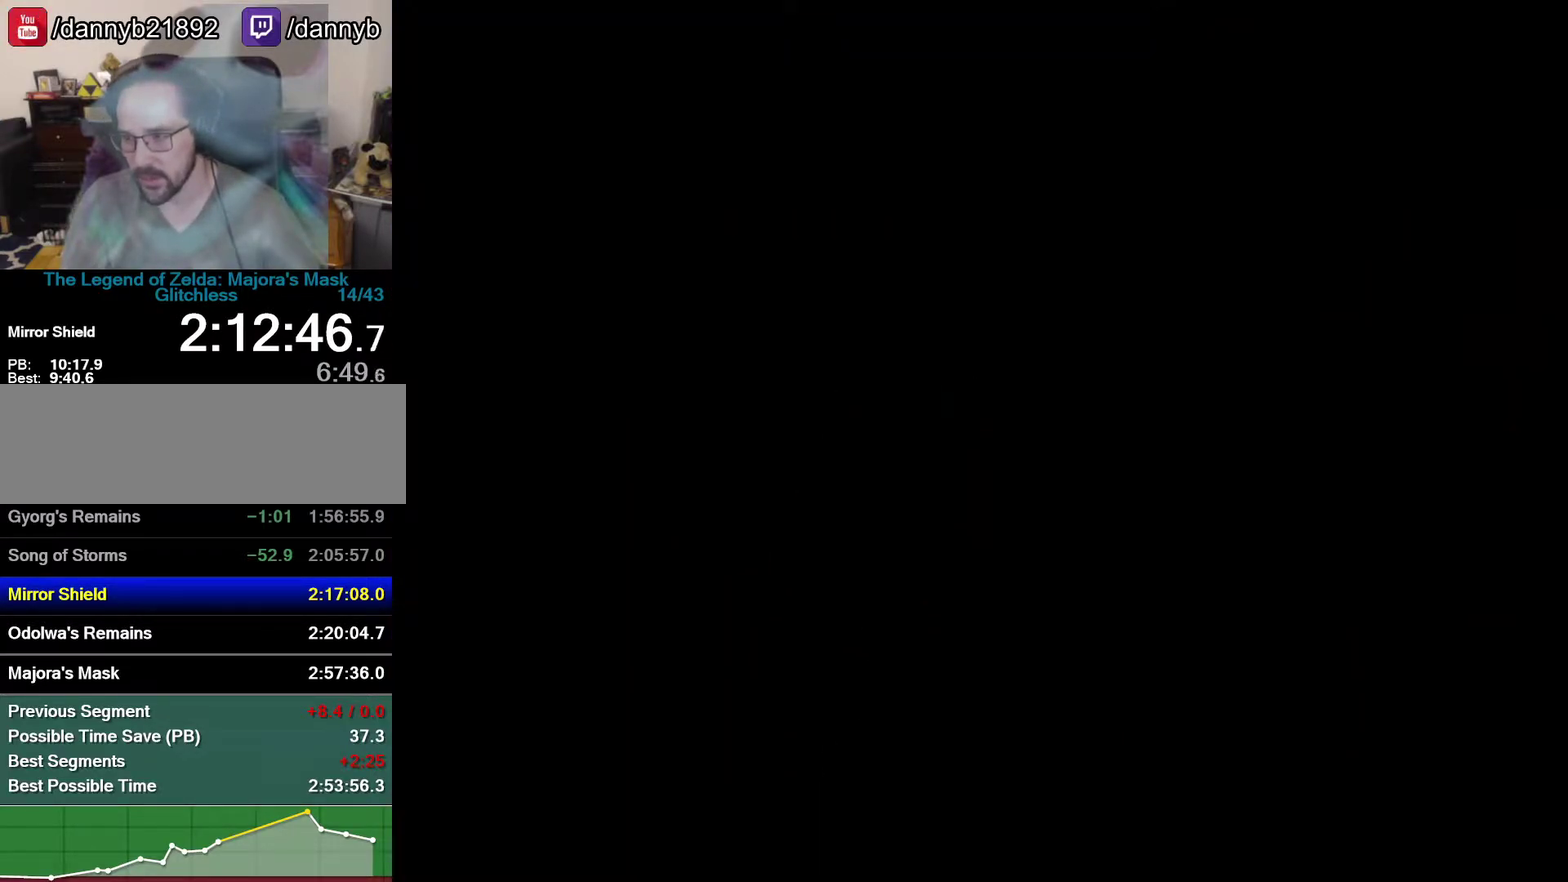
{"dt_ms": 500, "buttons": [], "left_stick": "center", "events": []}
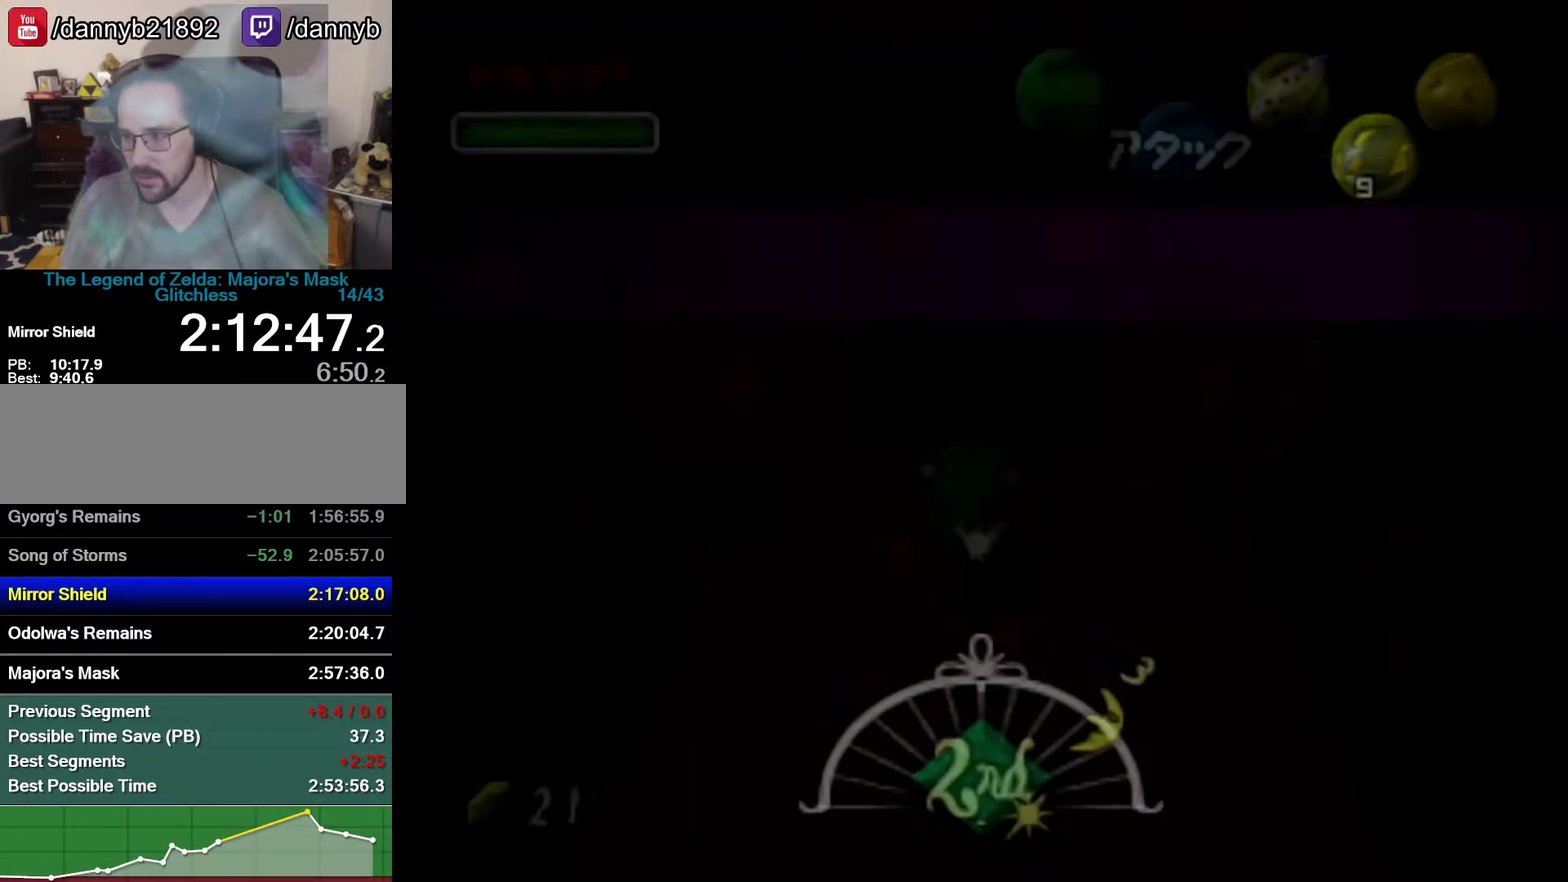
{"dt_ms": 500, "buttons": [], "left_stick": "up", "events": [[217, "left_stick", "up"]]}
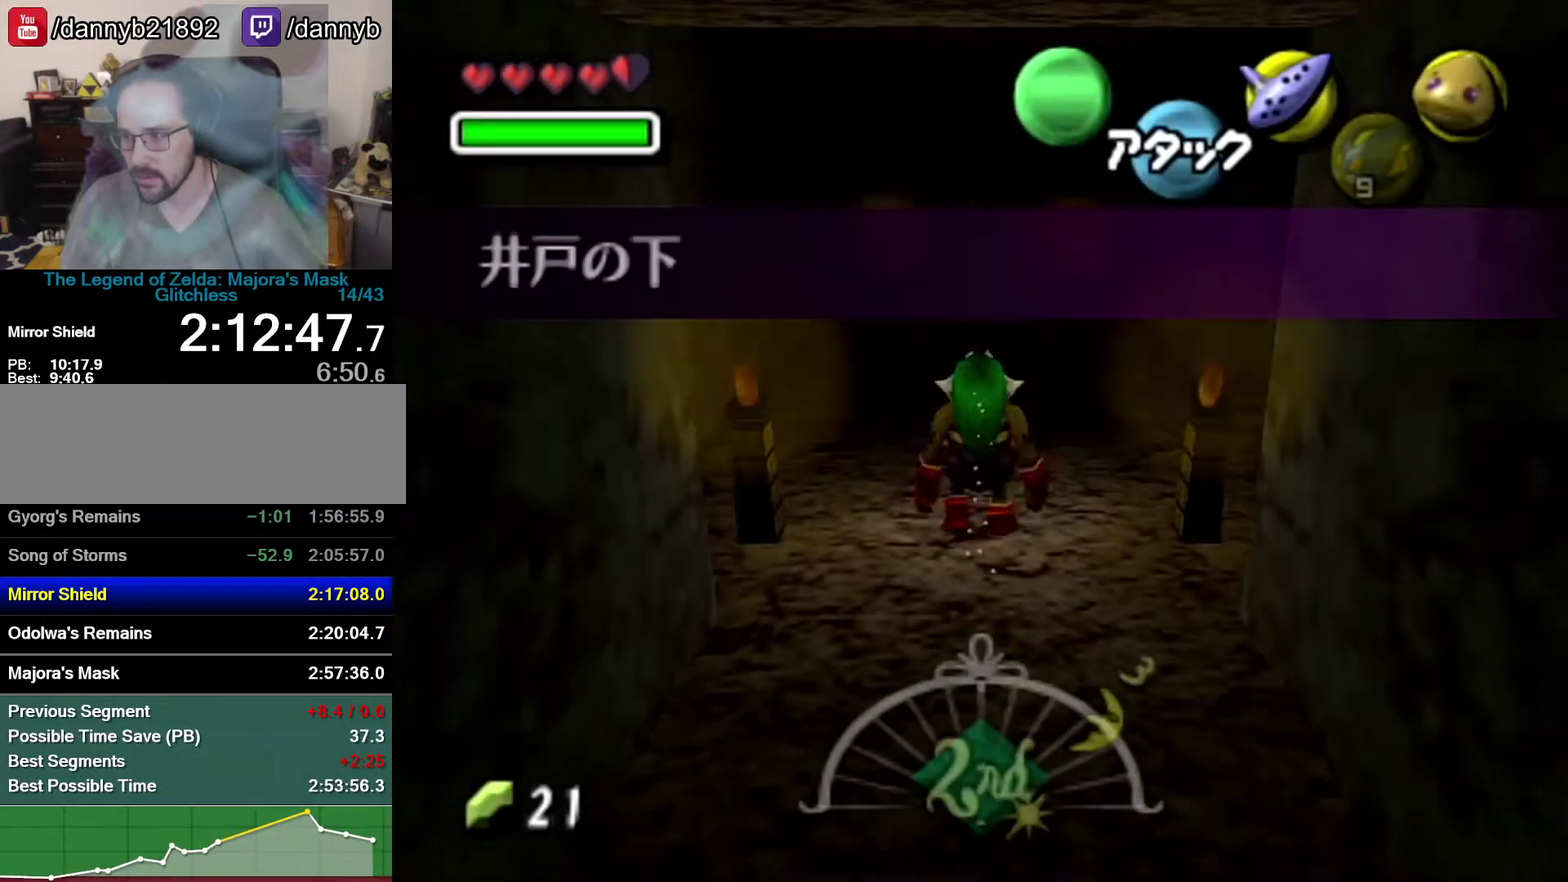
{"dt_ms": 500, "buttons": [], "left_stick": "up-right", "events": [[183, "left_stick", "up-right"]]}
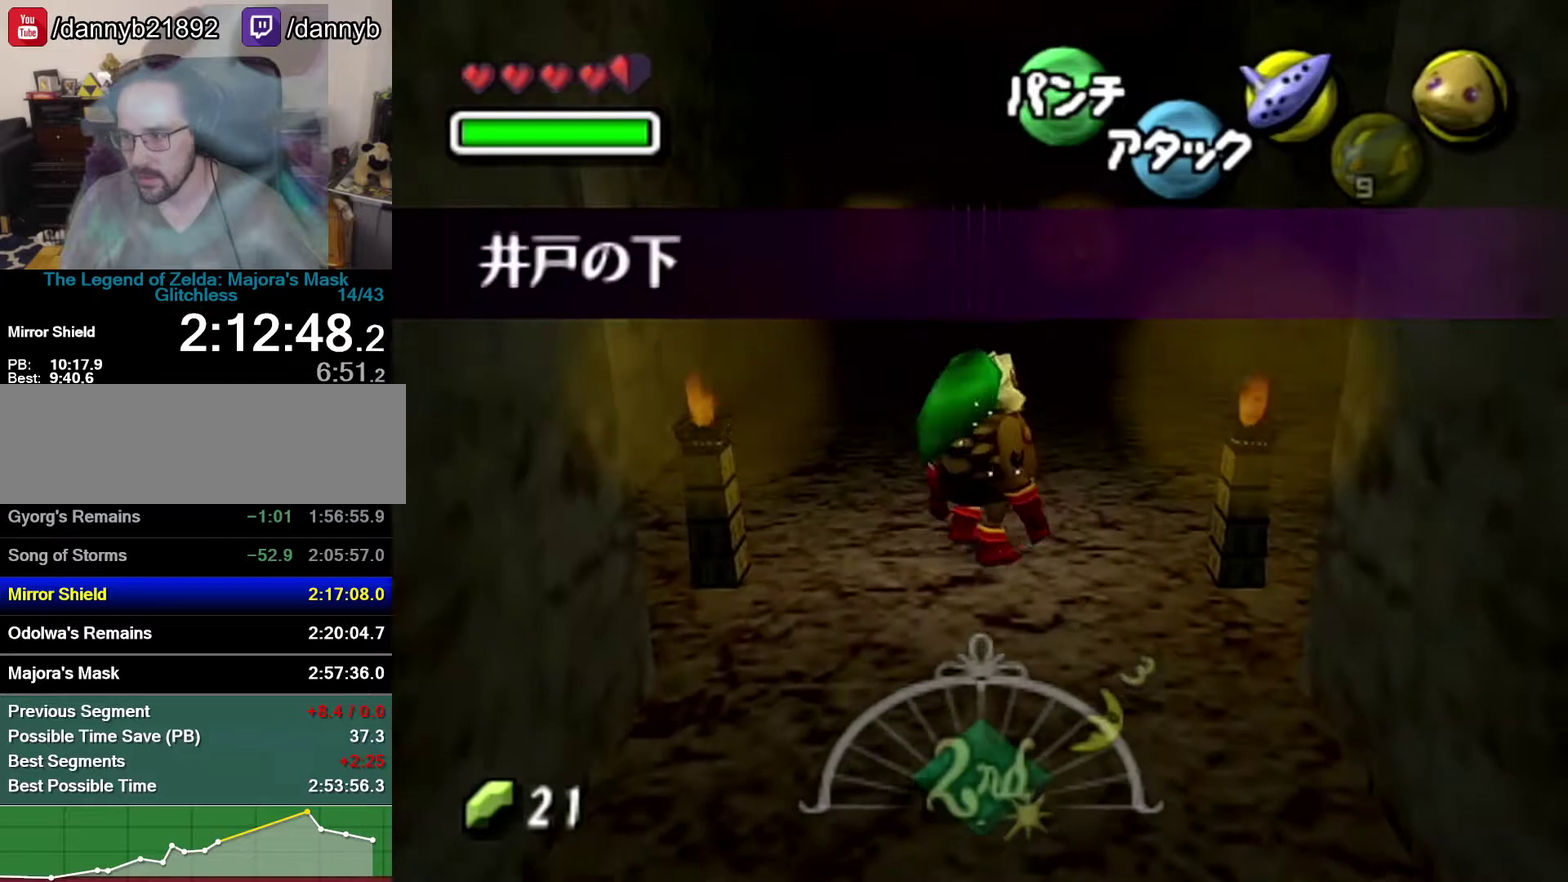
{"dt_ms": 500, "buttons": ["Z"], "left_stick": "center", "events": [[150, "left_stick", "right"], [300, "Z", "down"], [300, "left_stick", "center"]]}
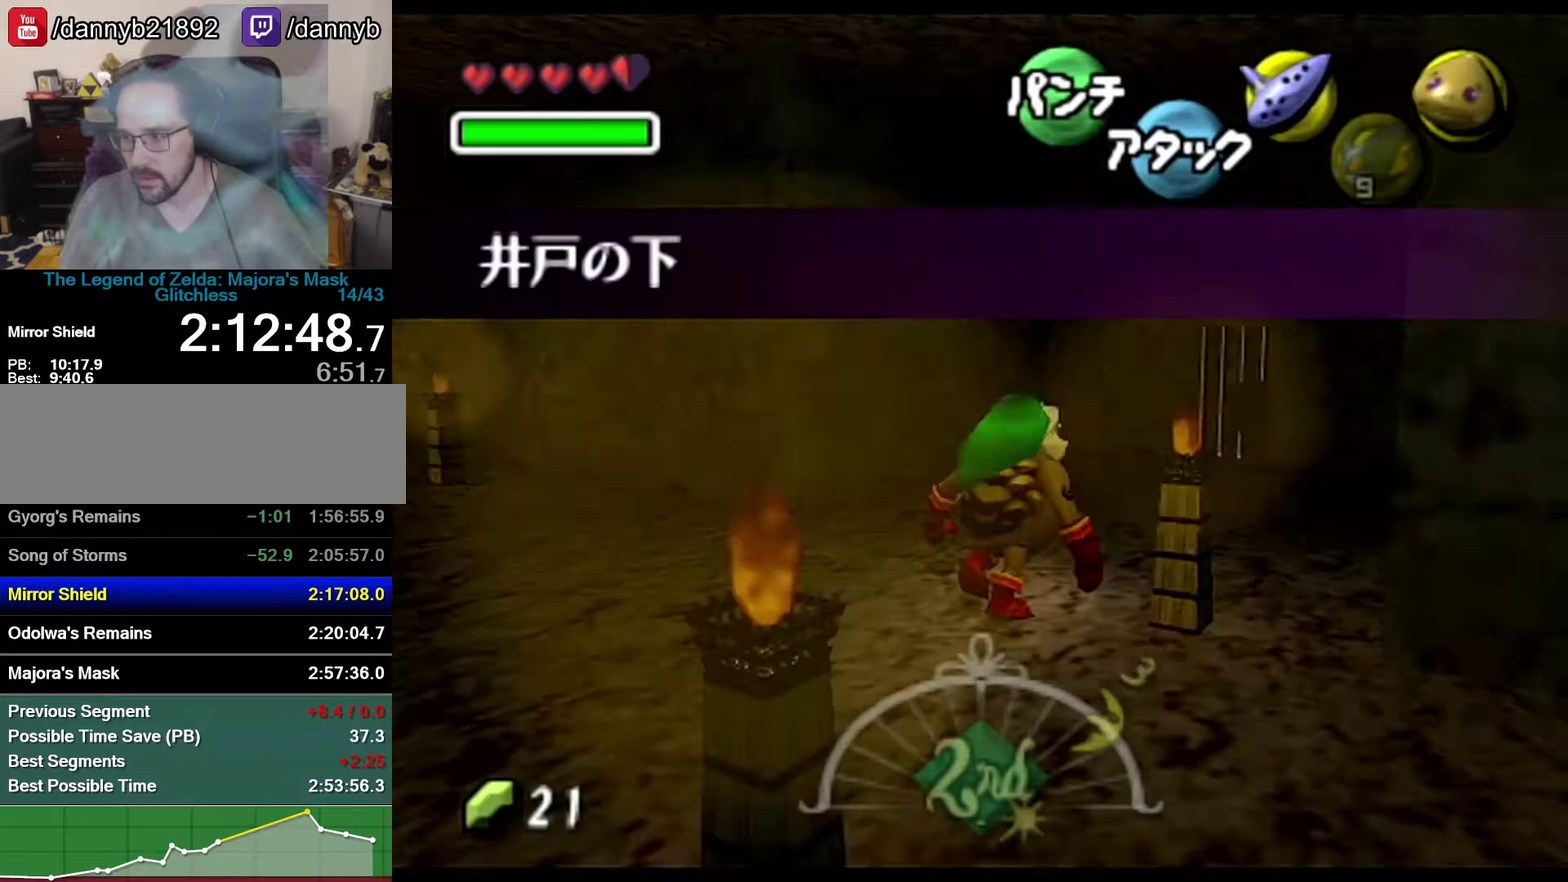
{"dt_ms": 500, "buttons": ["B"], "left_stick": "center", "events": [[50, "Z", "up"], [150, "C_RIGHT", "down"], [300, "C_RIGHT", "up"], [400, "B", "down"]]}
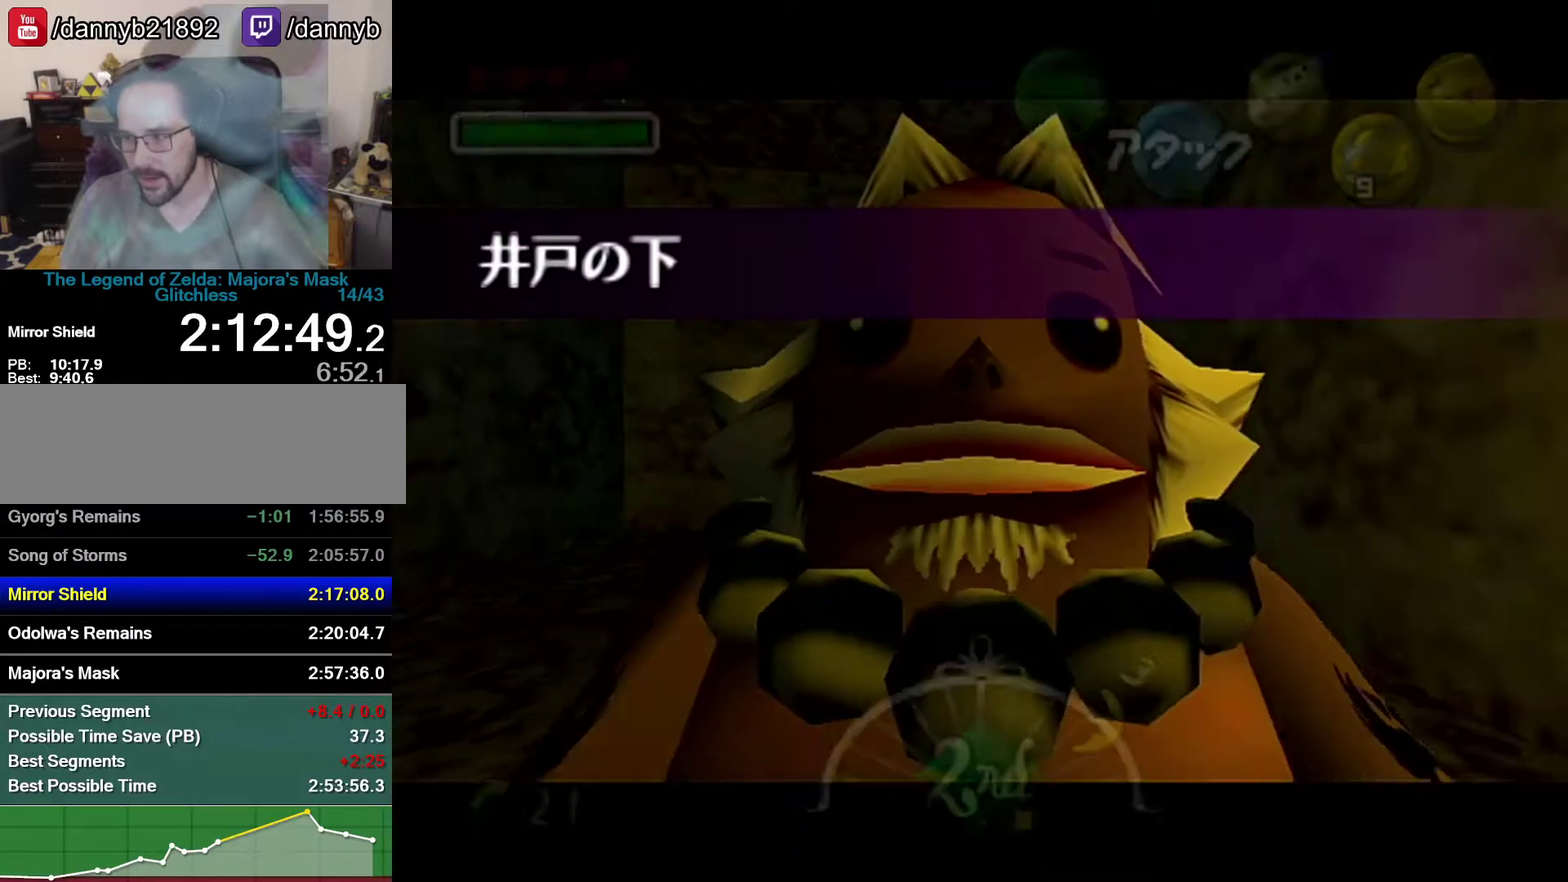
{"dt_ms": 500, "buttons": [], "left_stick": "up", "events": [[83, "A", "down"], [183, "B", "up"], [300, "A", "up"], [300, "left_stick", "up"]]}